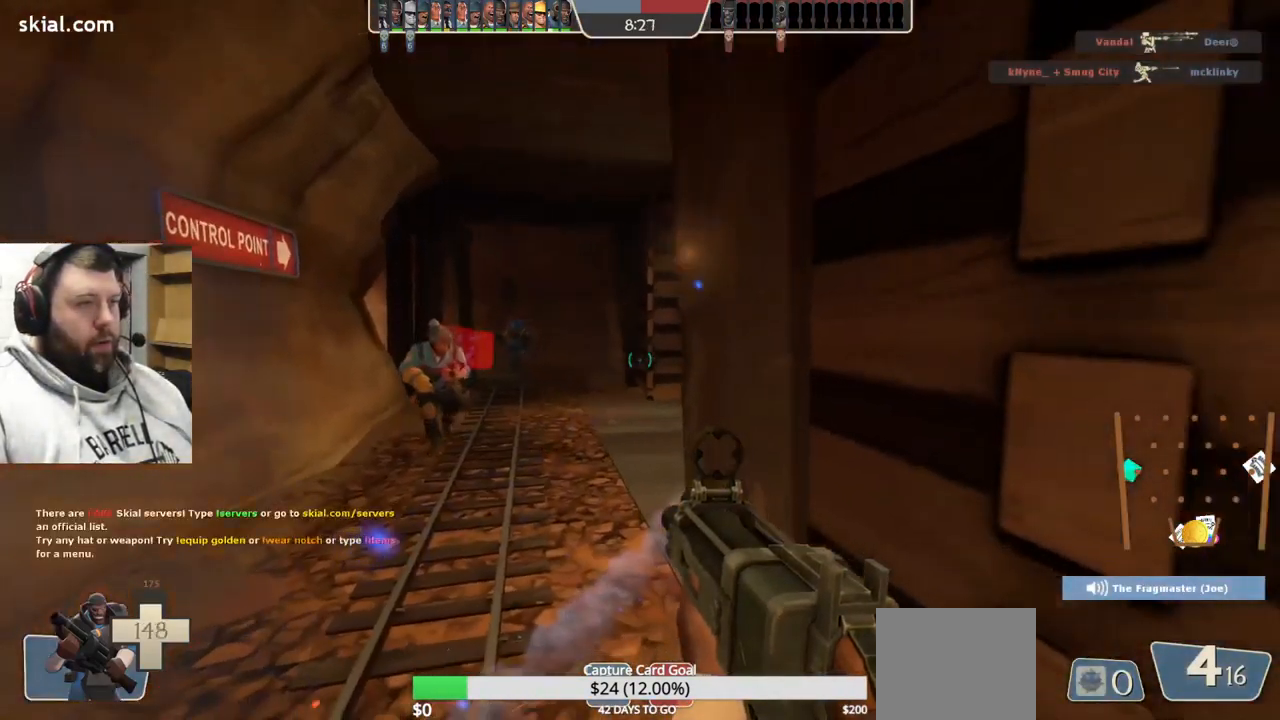
Gameplay with a controller (PlayStation layout); each line is a JSON object with the inputs held at the frame after it. "events" lists button and stick changes between this image and that frame as [ms after this image, input, new state], when the widget could be followed in between. Not read: L1.
{"buttons": ["R2"], "left_stick": "up", "right_stick": "center", "events": [[50, "right_stick", "right"], [117, "left_stick", "up-left"], [217, "right_stick", "center"], [417, "R2", "down"], [450, "left_stick", "up"]]}
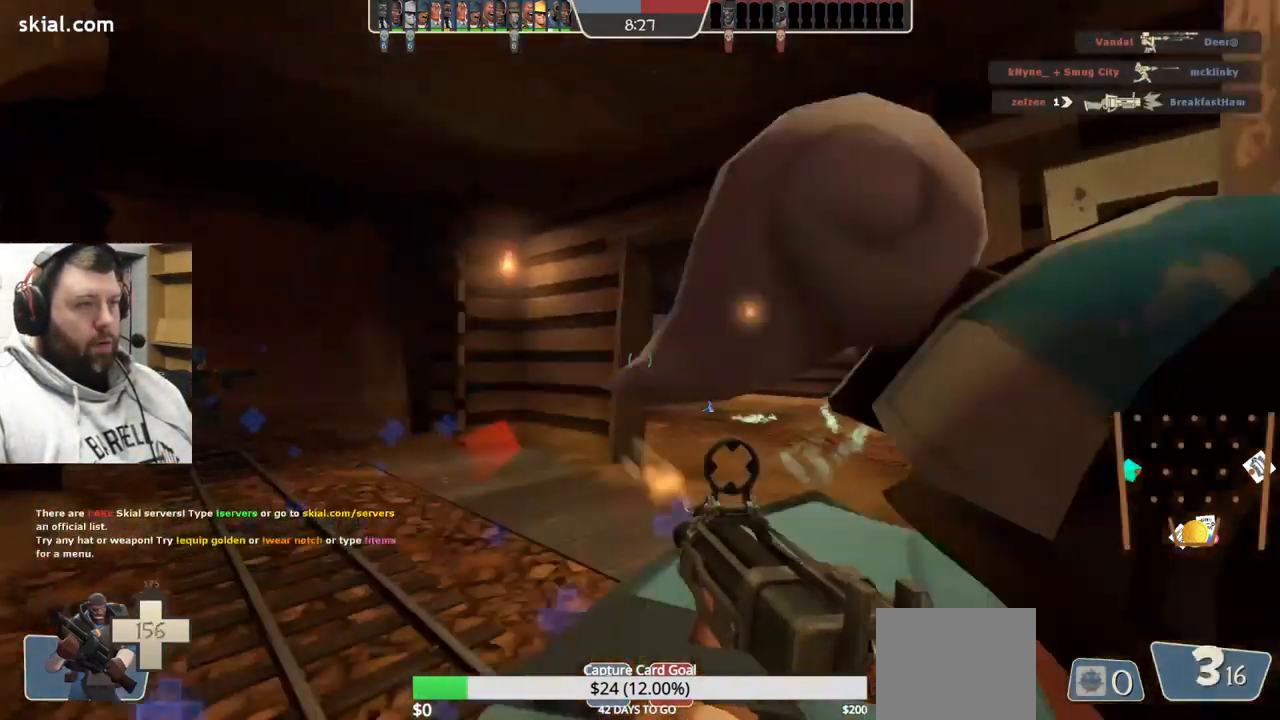
{"buttons": ["R2"], "left_stick": "right", "right_stick": "center", "events": [[317, "R2", "up"], [384, "left_stick", "up-right"], [484, "R2", "down"], [484, "left_stick", "right"]]}
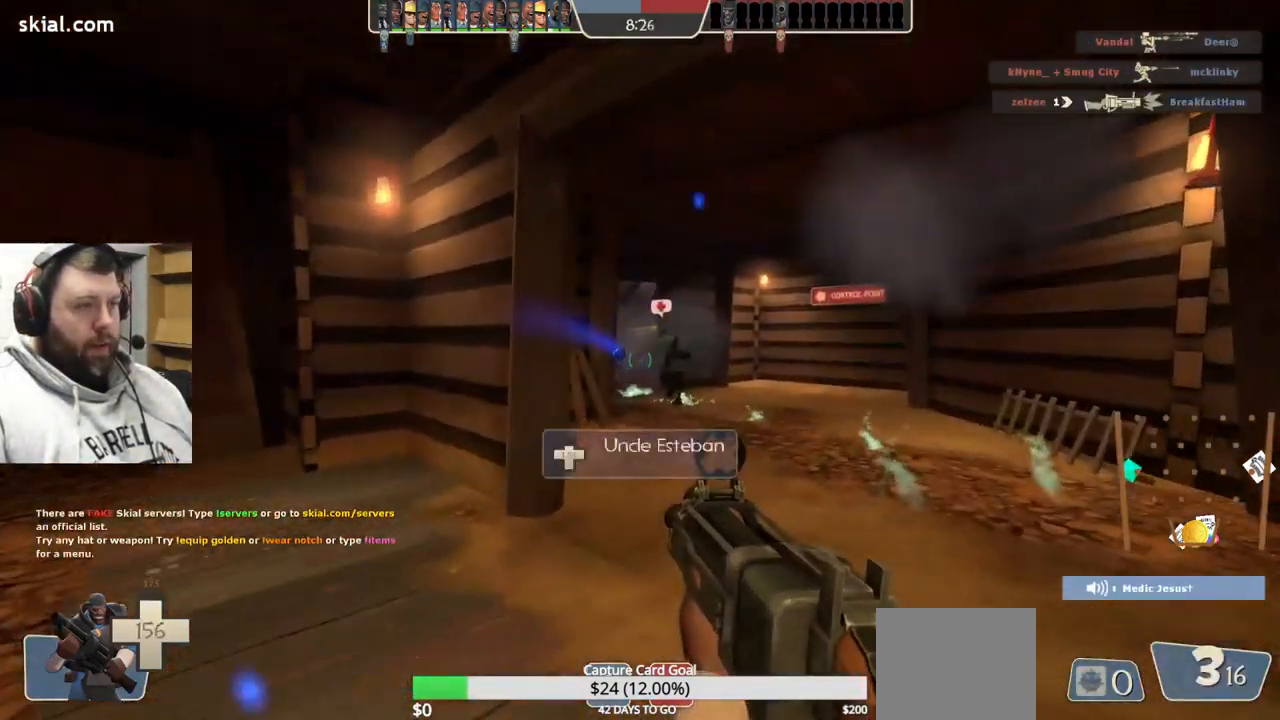
{"buttons": ["SQUARE"], "left_stick": "down-right", "right_stick": "center", "events": [[17, "left_stick", "down-right"], [84, "left_stick", "down"], [117, "R2", "up"], [284, "left_stick", "down-right"], [317, "SQUARE", "down"], [384, "SQUARE", "up"], [467, "SQUARE", "down"]]}
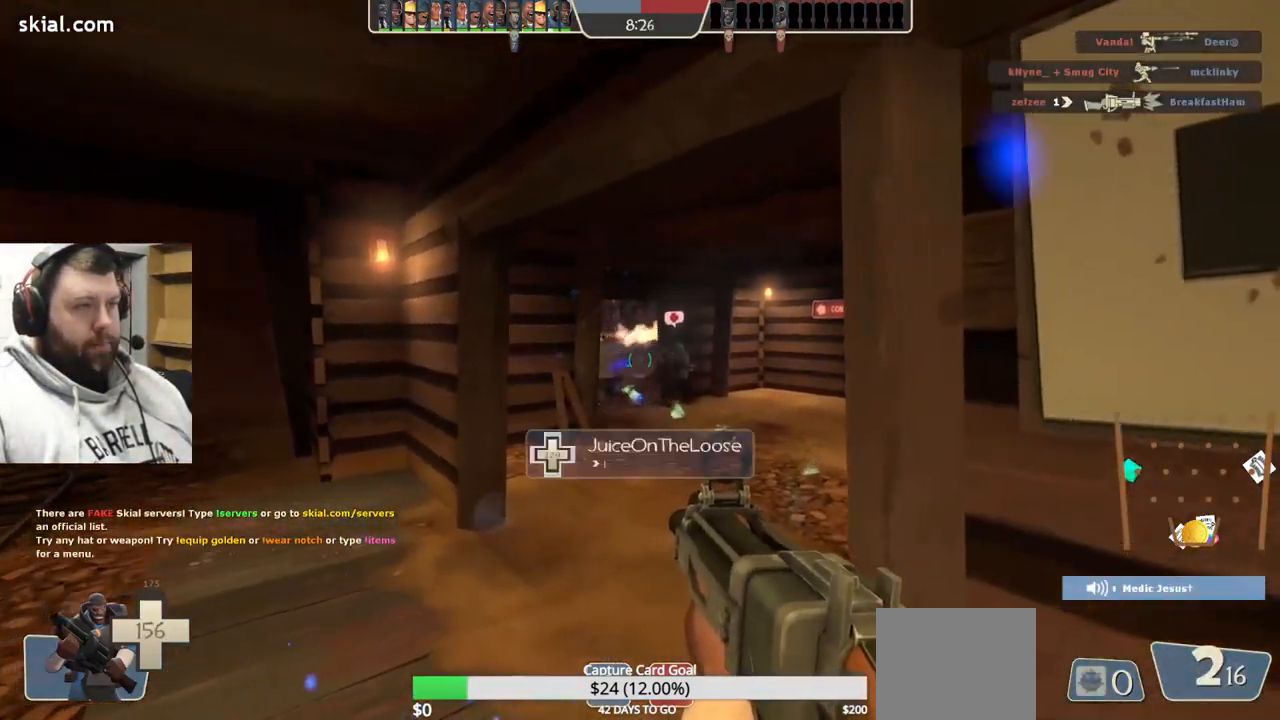
{"buttons": [], "left_stick": "down-right", "right_stick": "center", "events": [[50, "SQUARE", "up"], [117, "SQUARE", "down"], [200, "SQUARE", "up"], [367, "right_stick", "right"], [484, "right_stick", "center"]]}
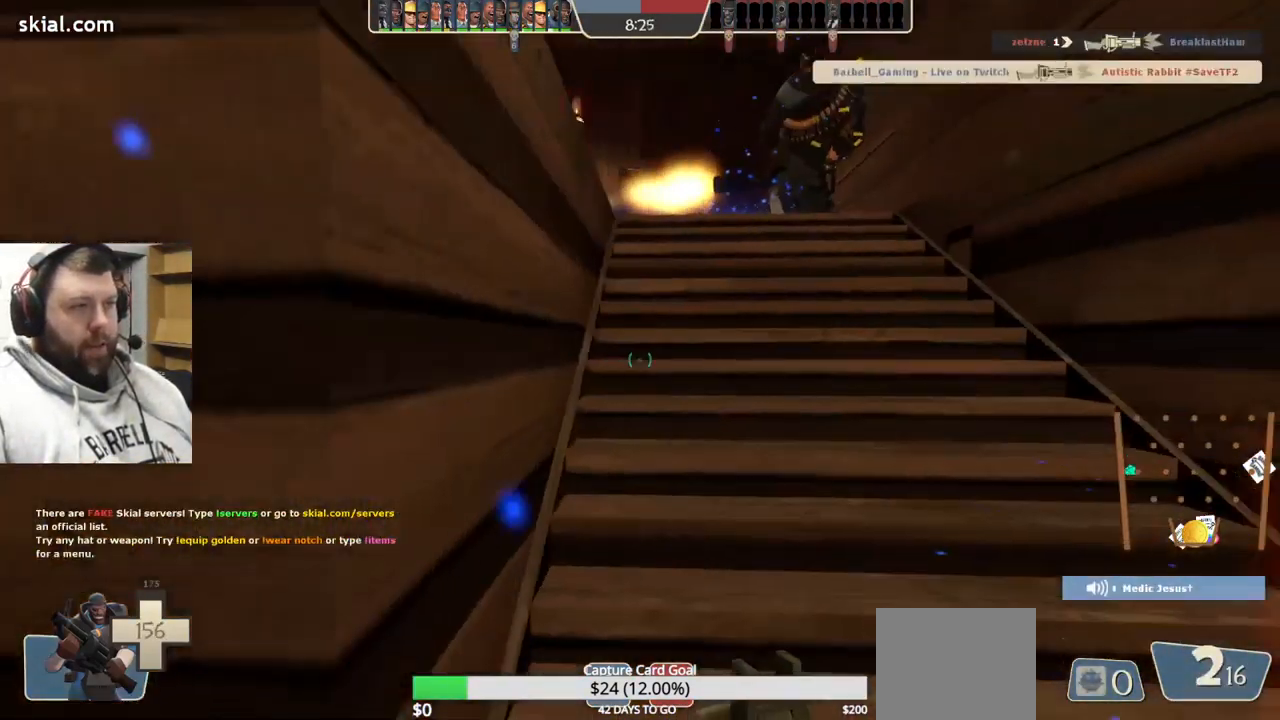
{"buttons": [], "left_stick": "up", "right_stick": "center", "events": [[17, "left_stick", "center"], [300, "left_stick", "up"], [350, "right_stick", "left"], [467, "right_stick", "center"]]}
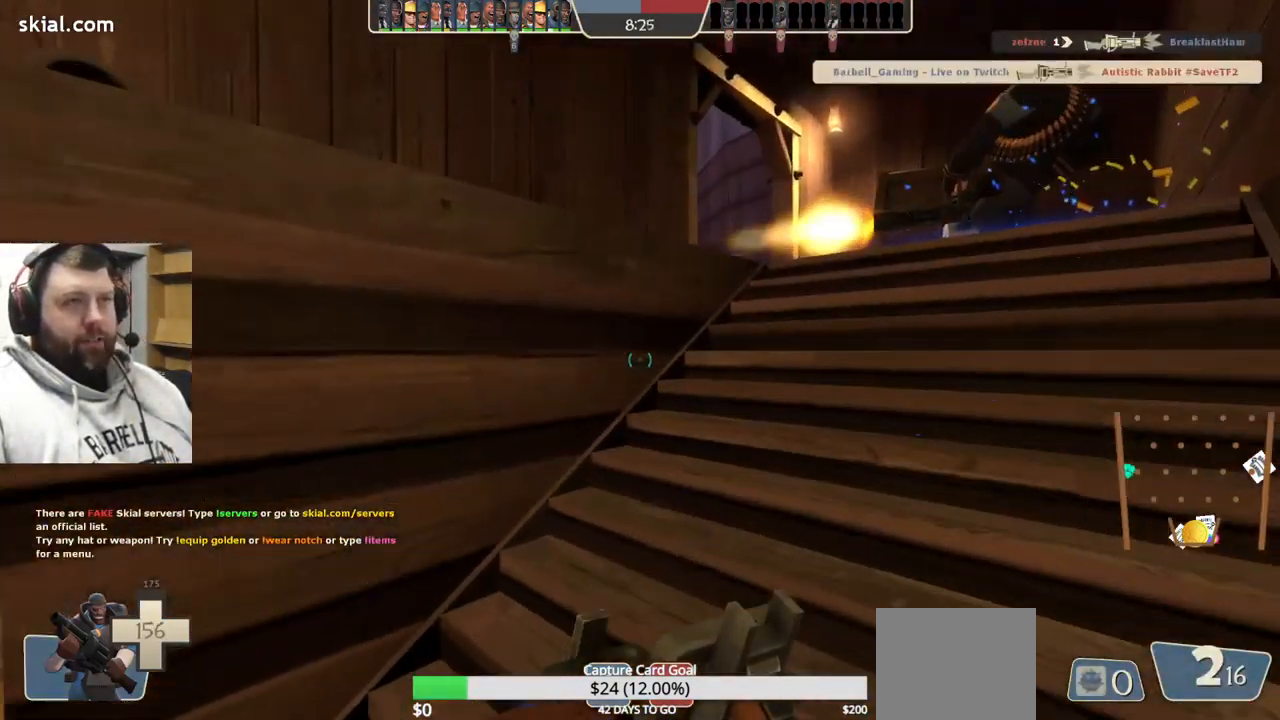
{"buttons": [], "left_stick": "up", "right_stick": "center", "events": [[134, "left_stick", "center"], [334, "left_stick", "up-right"], [467, "left_stick", "up"]]}
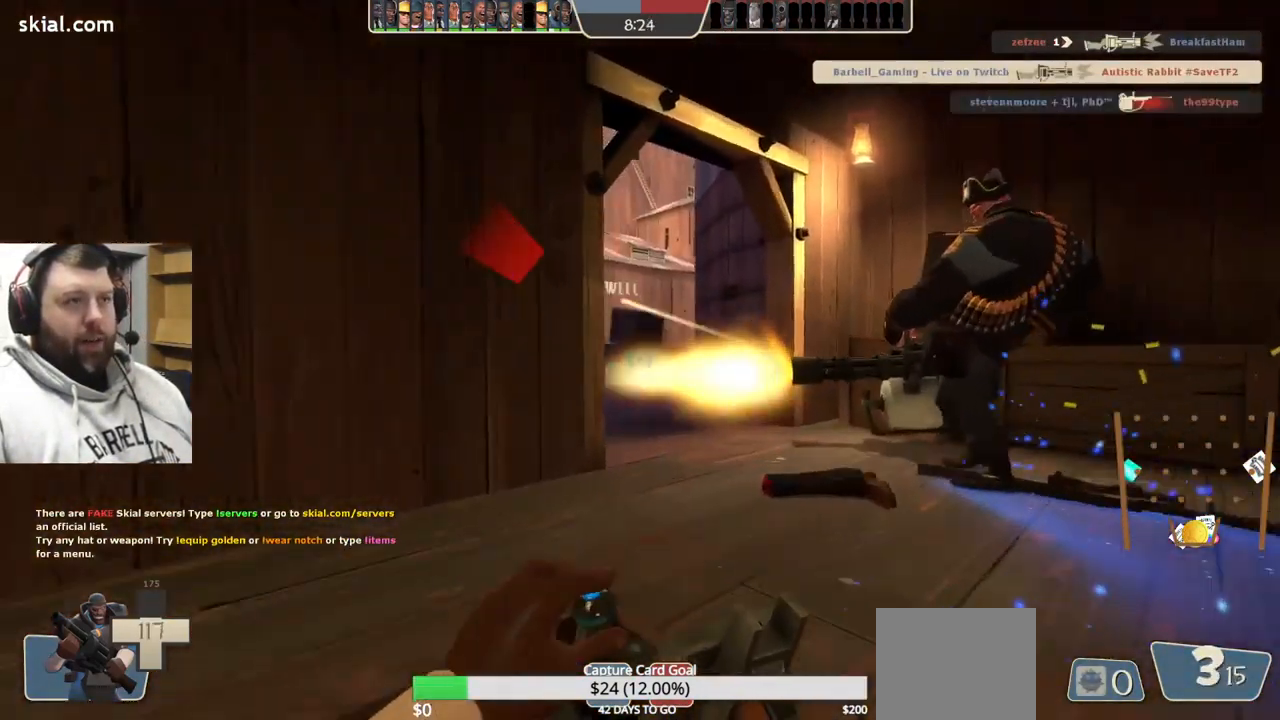
{"buttons": [], "left_stick": "up", "right_stick": "left", "events": [[350, "right_stick", "left"]]}
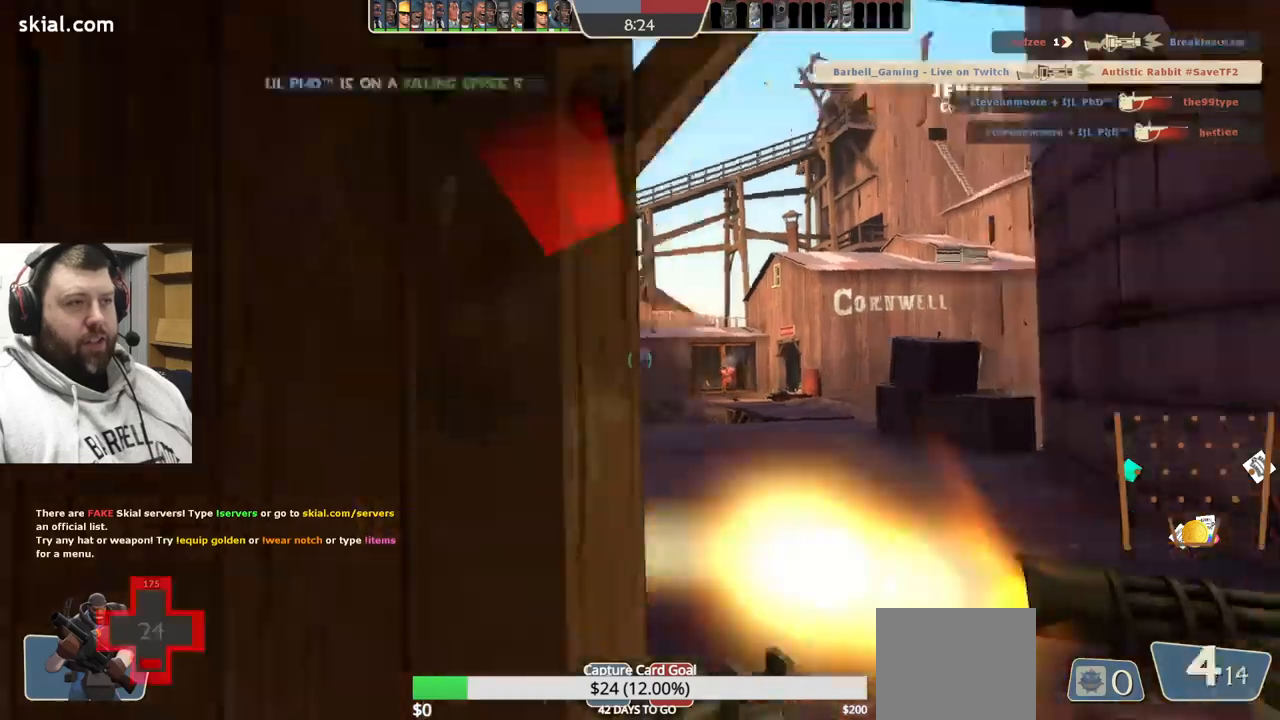
{"buttons": ["R2"], "left_stick": "right", "right_stick": "center", "events": [[33, "right_stick", "center"], [50, "R2", "down"], [350, "left_stick", "up-right"], [483, "left_stick", "right"]]}
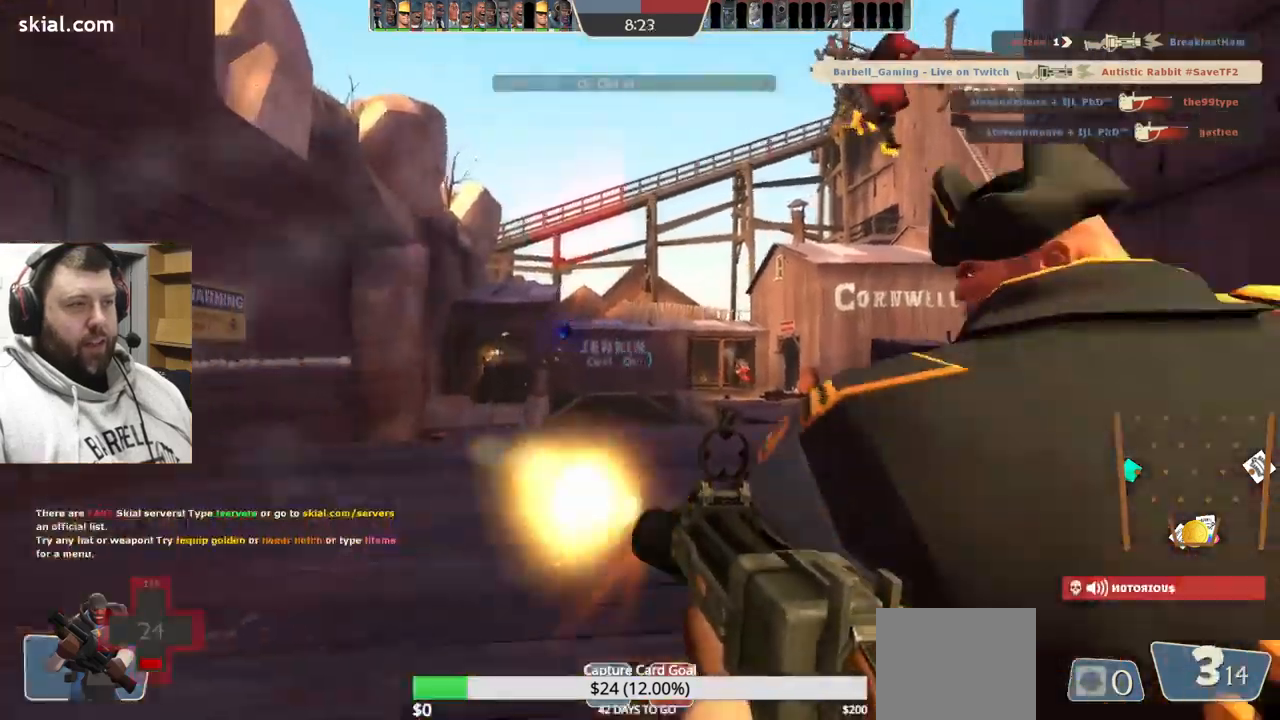
{"buttons": ["R2"], "left_stick": "down-left", "right_stick": "center", "events": [[17, "left_stick", "down-right"], [83, "left_stick", "down-left"]]}
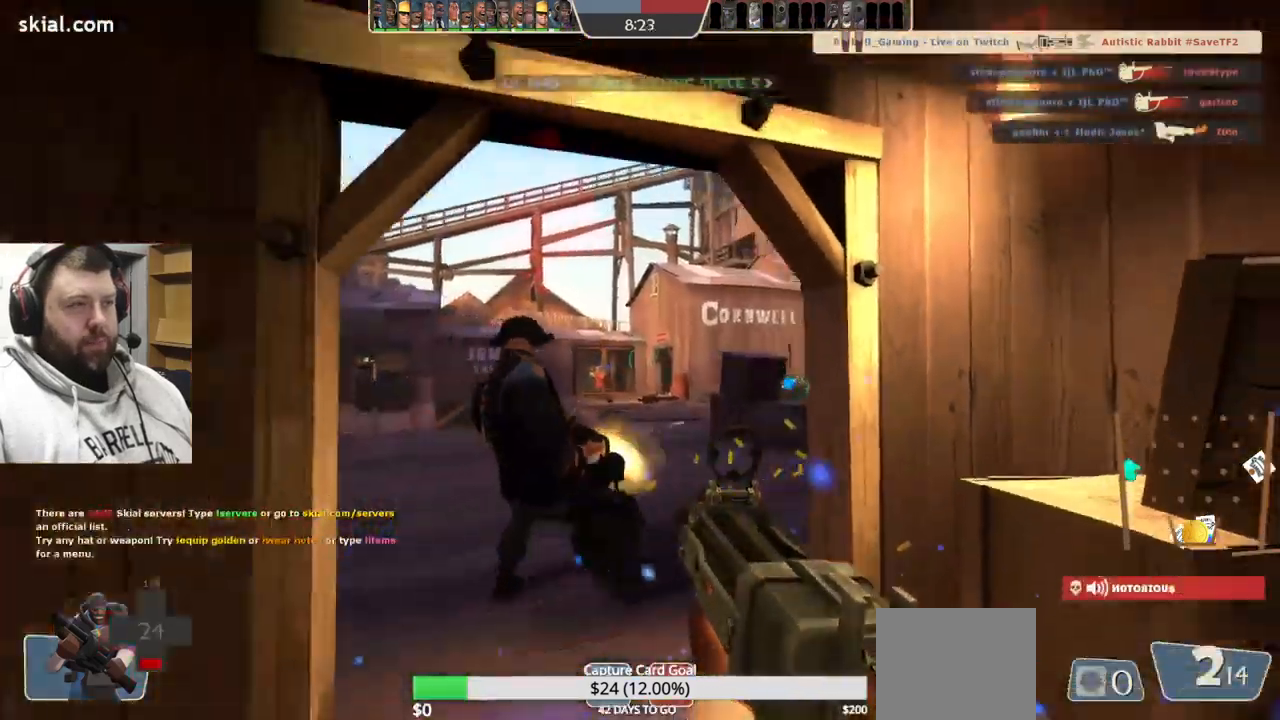
{"buttons": ["SQUARE"], "left_stick": "down-left", "right_stick": "center", "events": [[33, "R2", "up"], [200, "SQUARE", "down"], [267, "SQUARE", "up"], [350, "SQUARE", "down"], [417, "SQUARE", "up"], [467, "SQUARE", "down"]]}
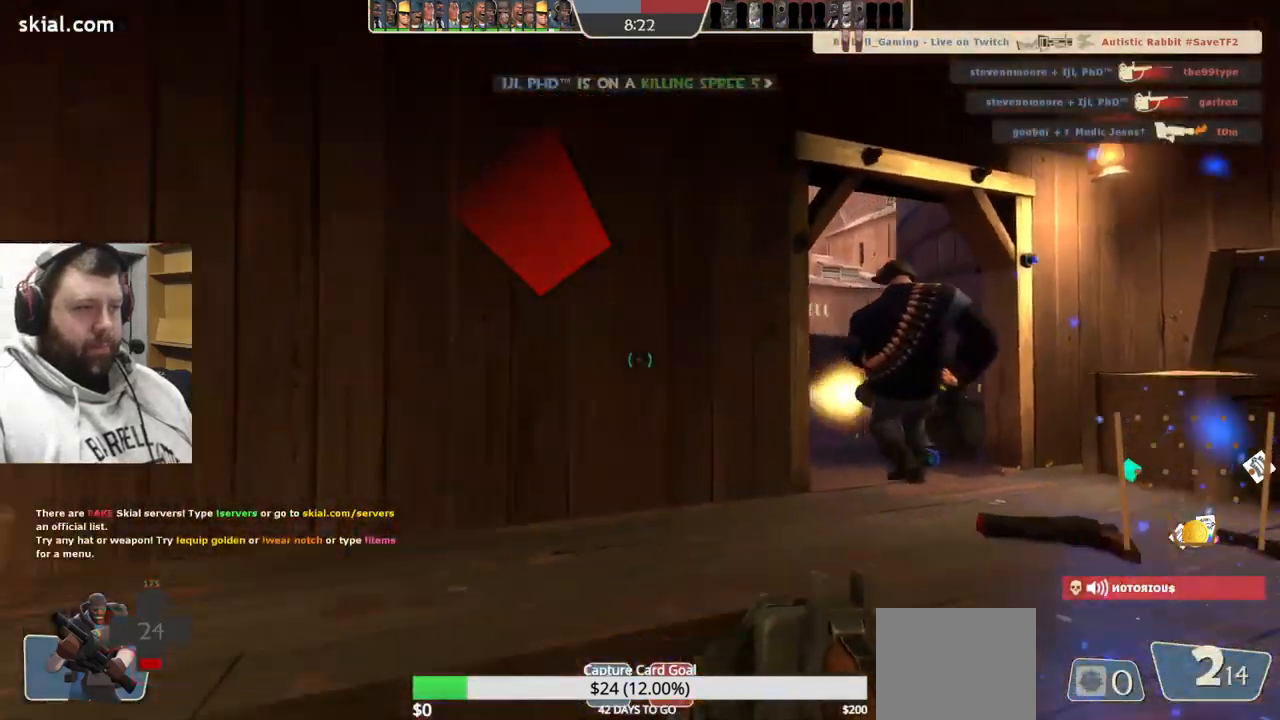
{"buttons": ["R3"], "left_stick": "up-left", "right_stick": "center", "events": [[67, "SQUARE", "up"], [267, "left_stick", "left"], [433, "R3", "down"], [500, "left_stick", "up-left"]]}
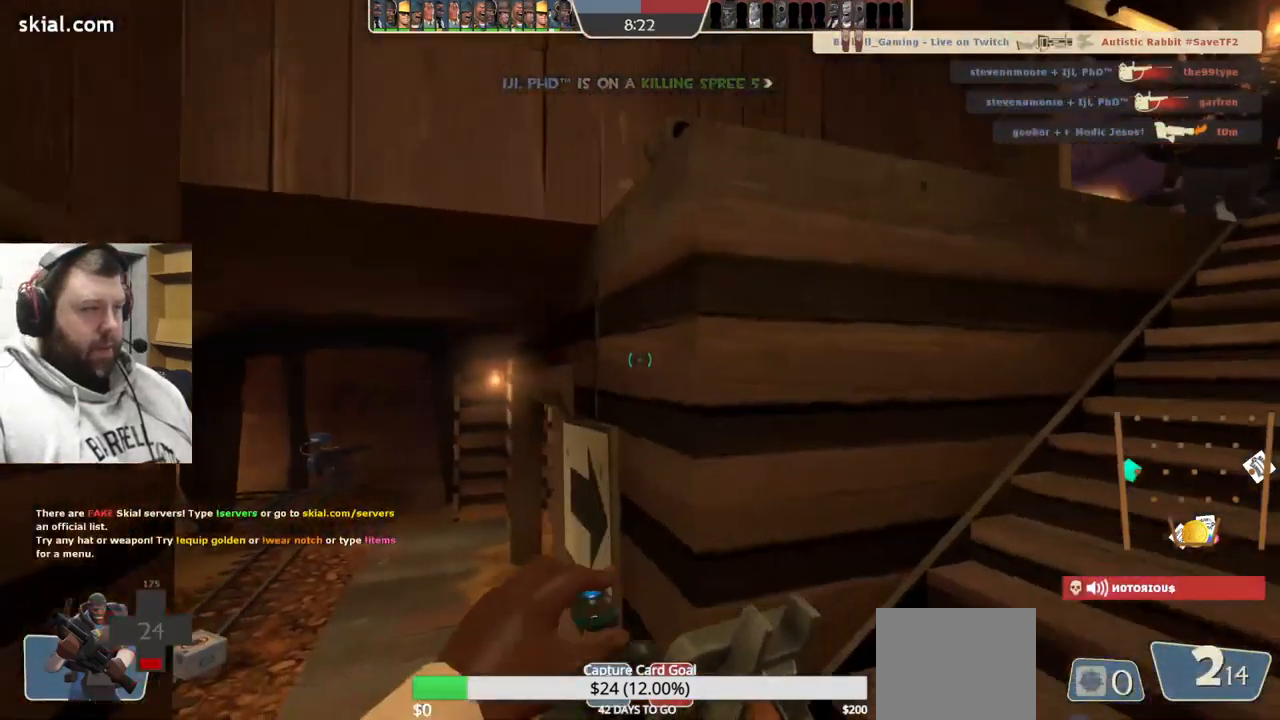
{"buttons": [], "left_stick": "up-left", "right_stick": "center", "events": [[33, "R3", "up"]]}
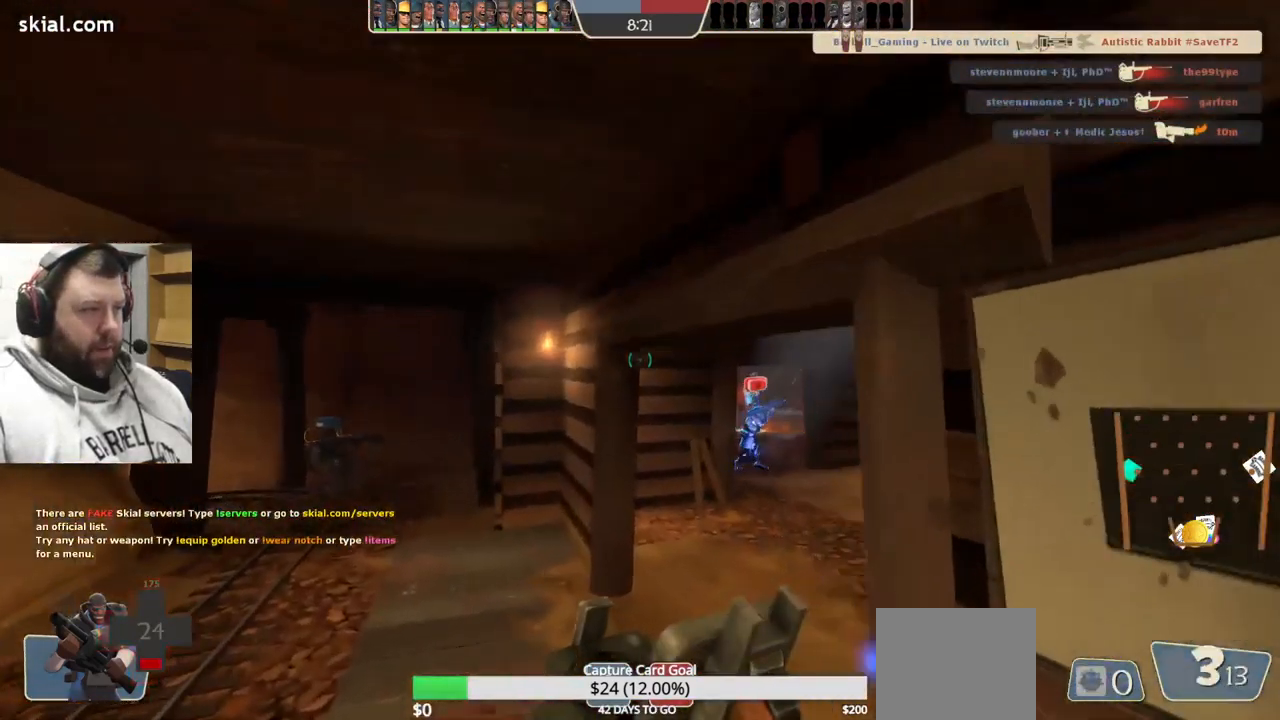
{"buttons": [], "left_stick": "left", "right_stick": "right", "events": [[117, "left_stick", "left"], [417, "right_stick", "right"]]}
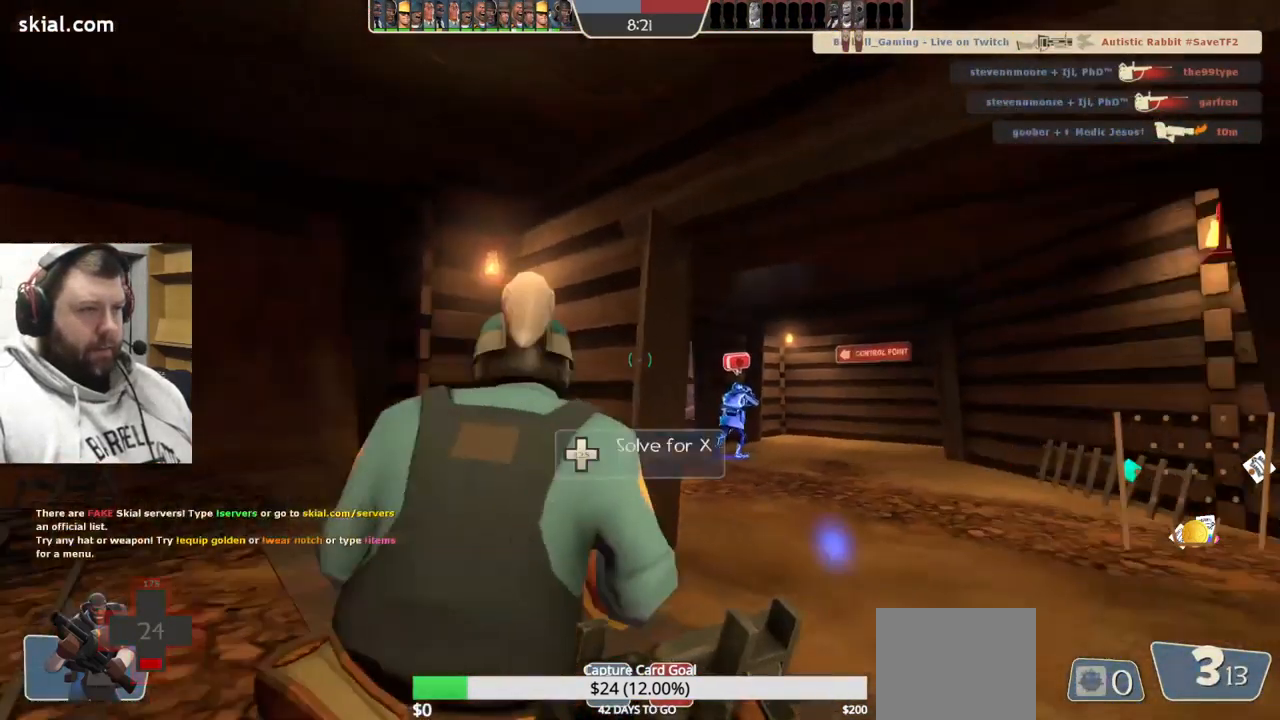
{"buttons": [], "left_stick": "up-right", "right_stick": "center", "events": [[83, "right_stick", "center"], [350, "left_stick", "up"], [367, "SQUARE", "down"], [450, "SQUARE", "up"], [450, "left_stick", "up-right"]]}
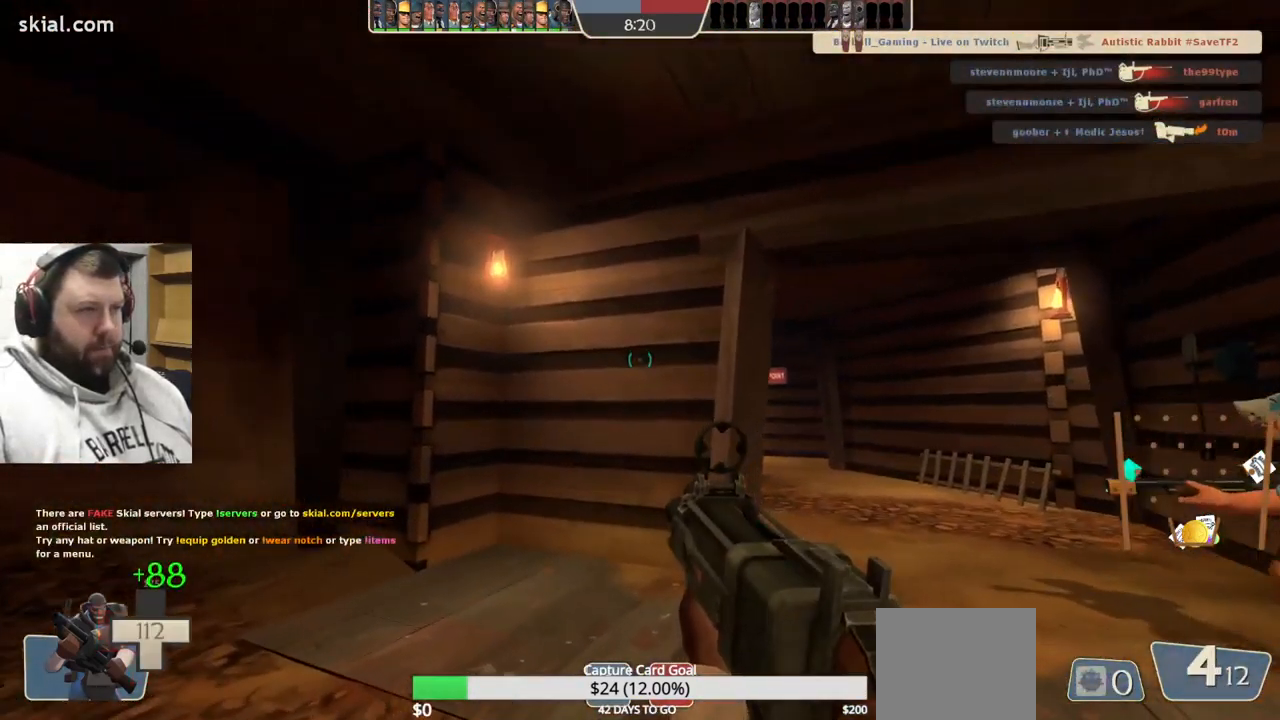
{"buttons": [], "left_stick": "right", "right_stick": "left", "events": [[33, "SQUARE", "down"], [83, "left_stick", "right"], [117, "SQUARE", "up"], [167, "SQUARE", "down"], [283, "SQUARE", "up"], [467, "right_stick", "left"]]}
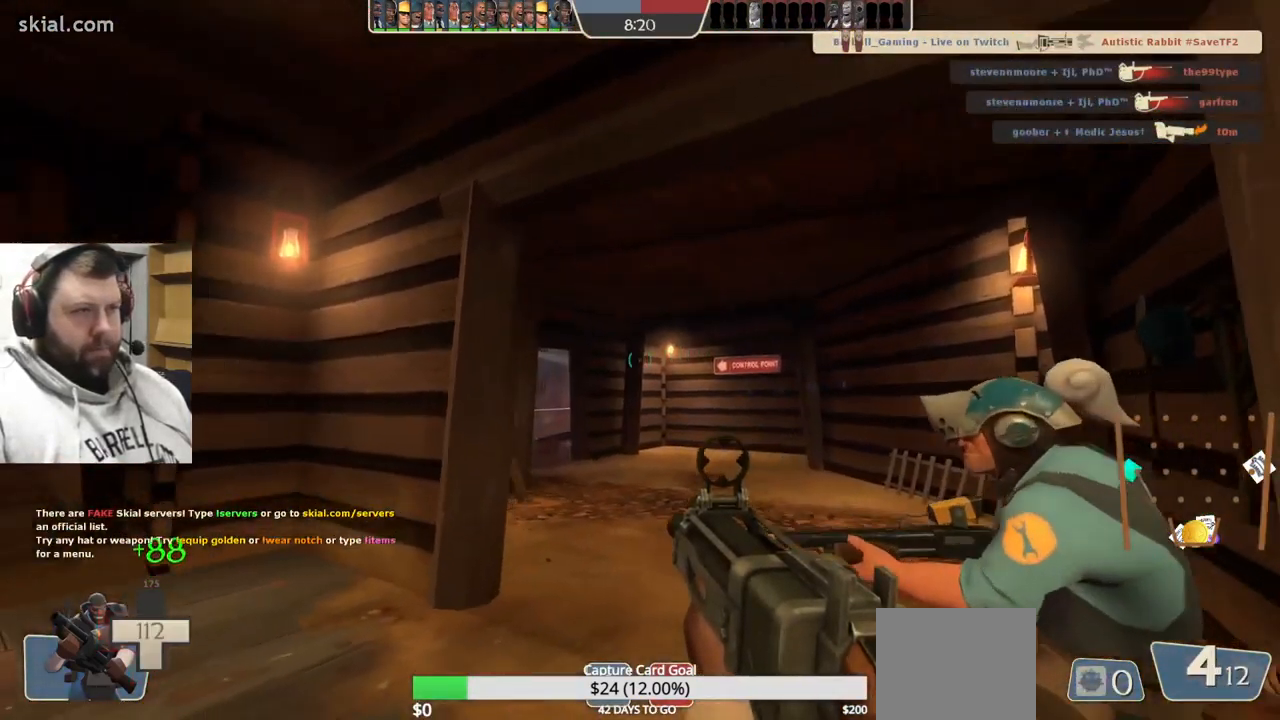
{"buttons": ["SQUARE"], "left_stick": "center", "right_stick": "center", "events": [[17, "R2", "down"], [33, "right_stick", "center"], [167, "left_stick", "down-right"], [200, "R2", "up"], [383, "left_stick", "right"], [450, "SQUARE", "down"], [483, "left_stick", "center"]]}
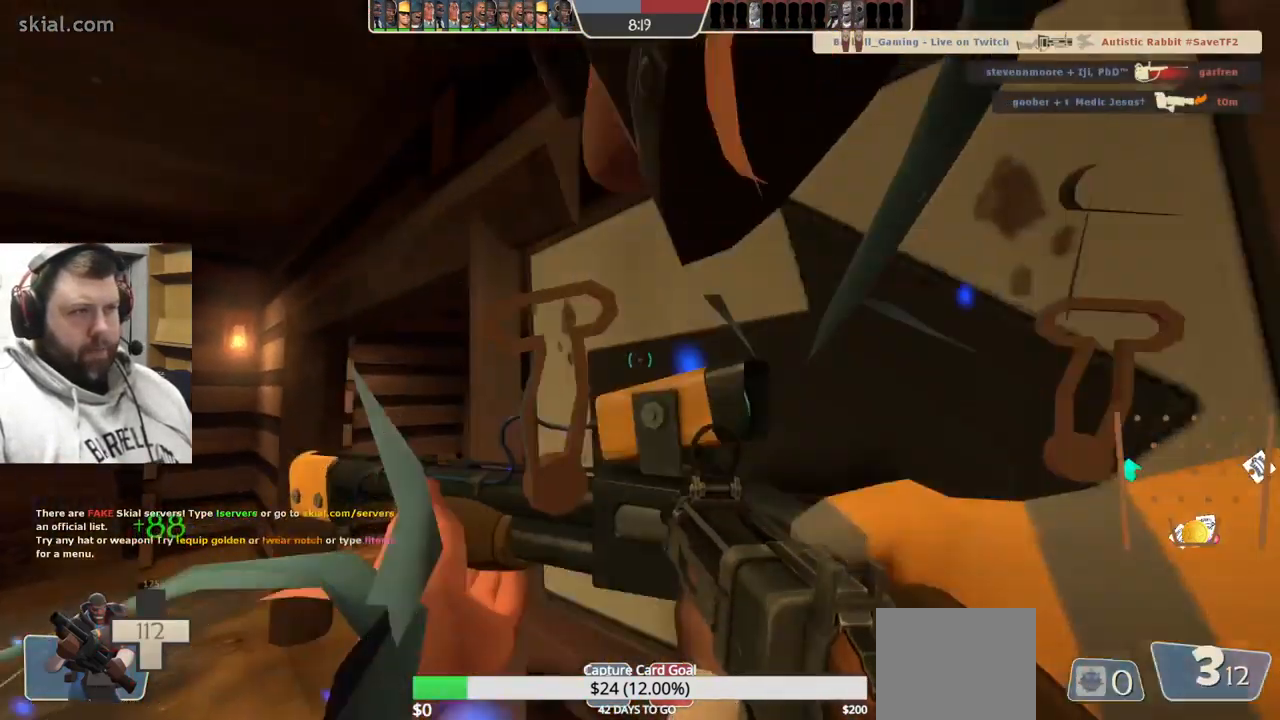
{"buttons": [], "left_stick": "up-right", "right_stick": "center", "events": [[50, "SQUARE", "up"], [117, "SQUARE", "down"], [183, "SQUARE", "up"], [250, "SQUARE", "down"], [317, "left_stick", "up-right"], [333, "SQUARE", "up"]]}
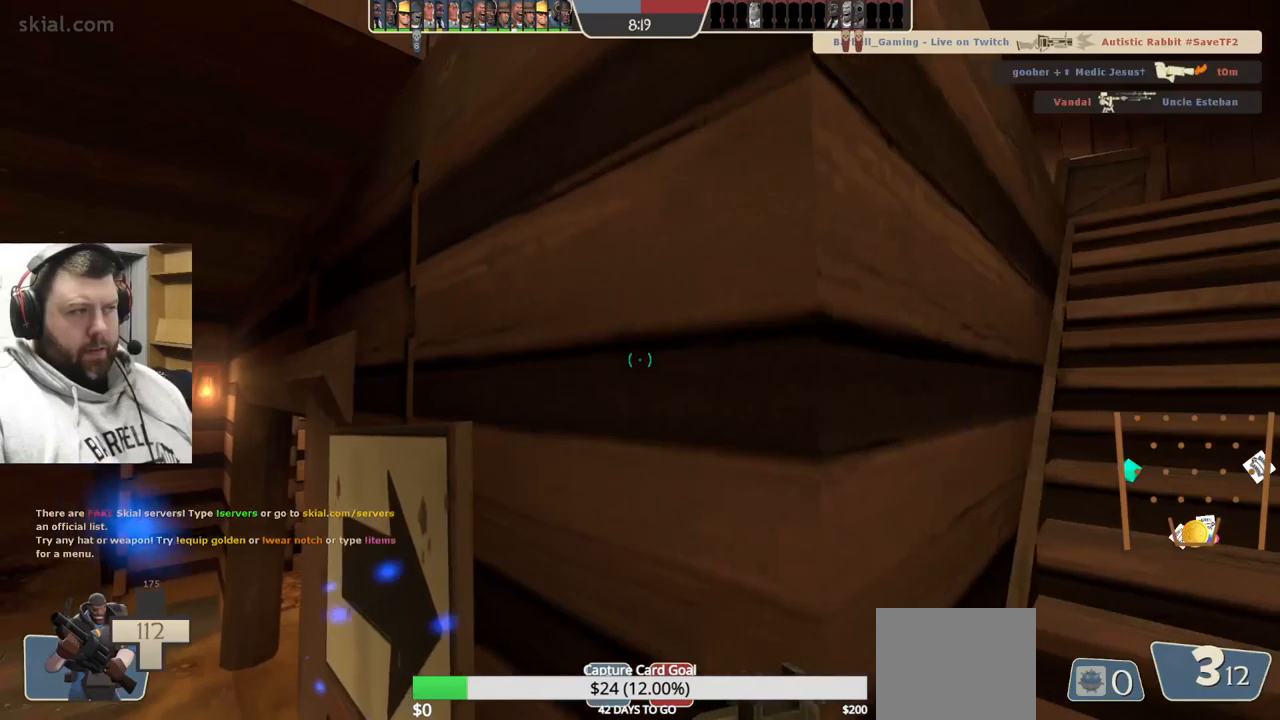
{"buttons": [], "left_stick": "right", "right_stick": "center", "events": [[34, "left_stick", "center"], [50, "right_stick", "left"], [134, "right_stick", "center"], [250, "left_stick", "right"]]}
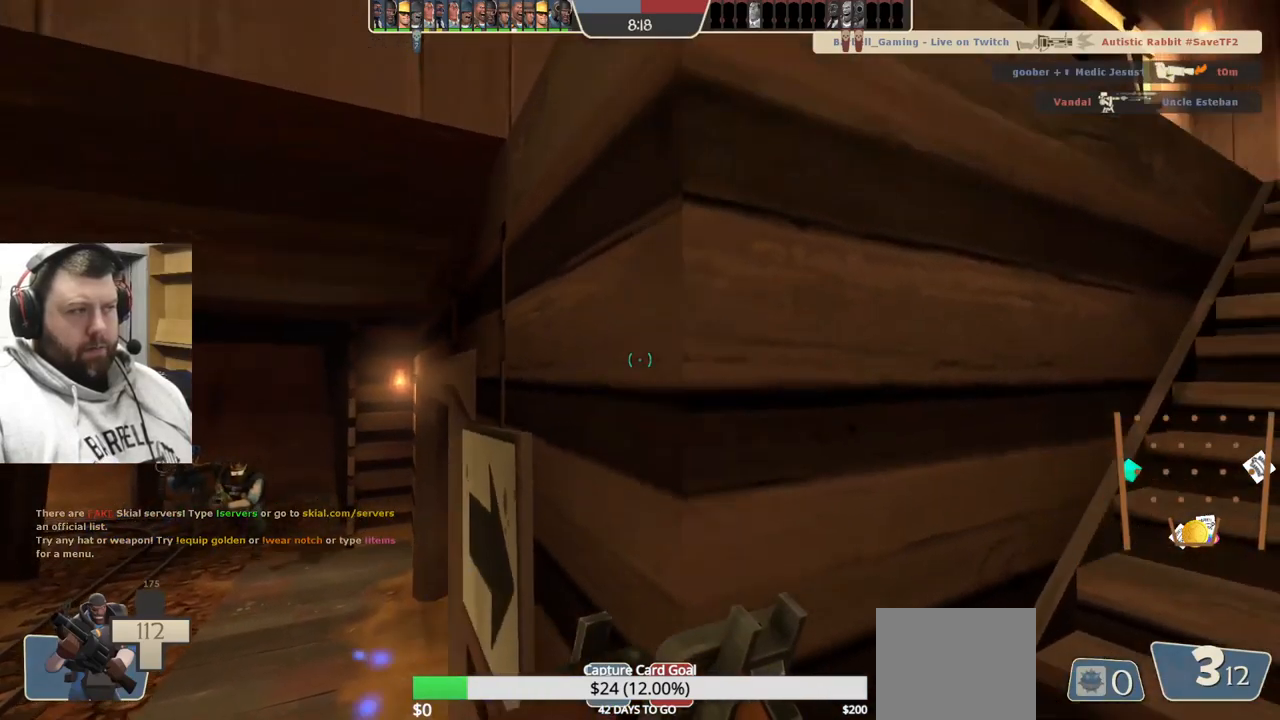
{"buttons": [], "left_stick": "up-right", "right_stick": "center", "events": [[100, "left_stick", "up-right"]]}
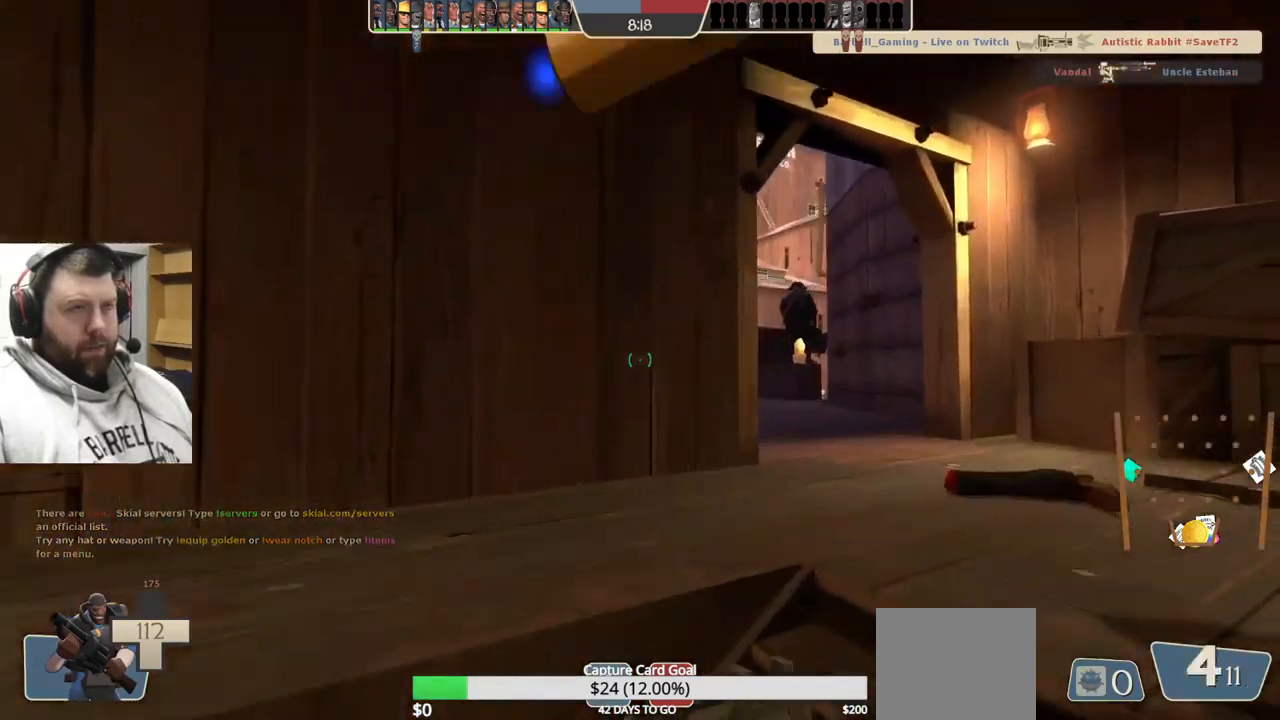
{"buttons": [], "left_stick": "up", "right_stick": "center", "events": [[317, "left_stick", "up"]]}
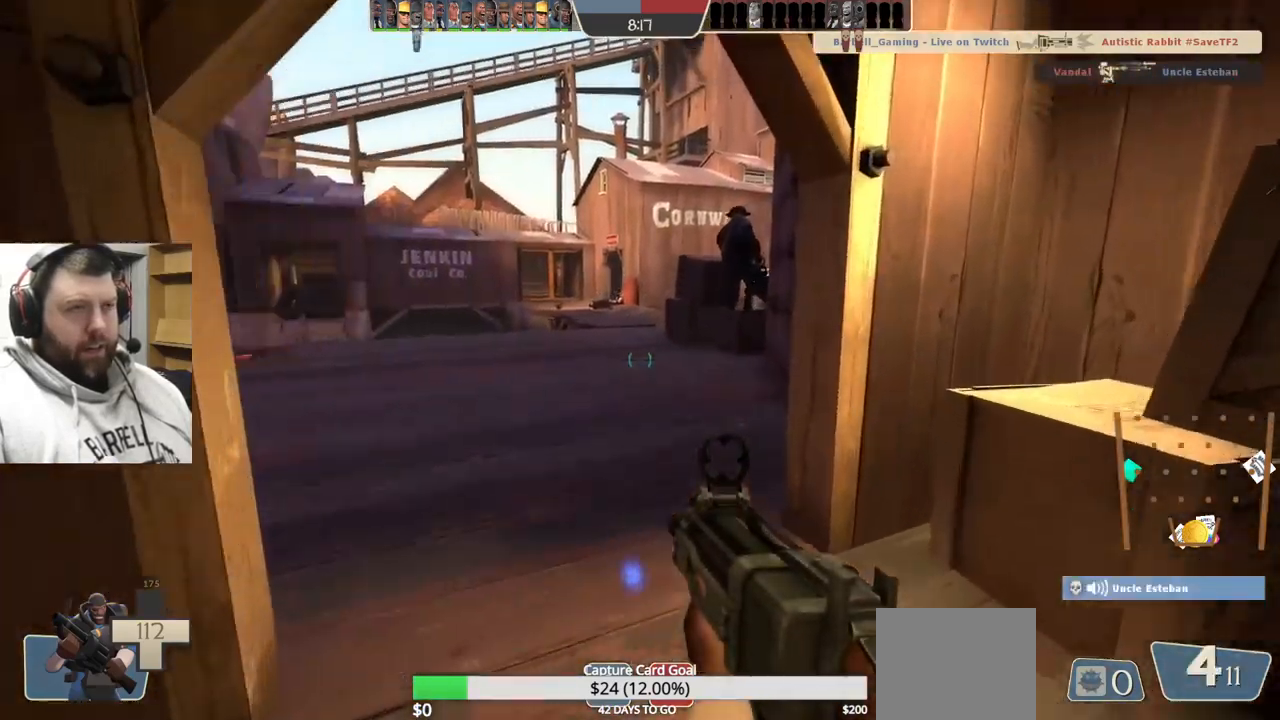
{"buttons": [], "left_stick": "up", "right_stick": "center", "events": [[50, "right_stick", "left"], [167, "right_stick", "center"], [267, "SQUARE", "down"], [367, "SQUARE", "up"]]}
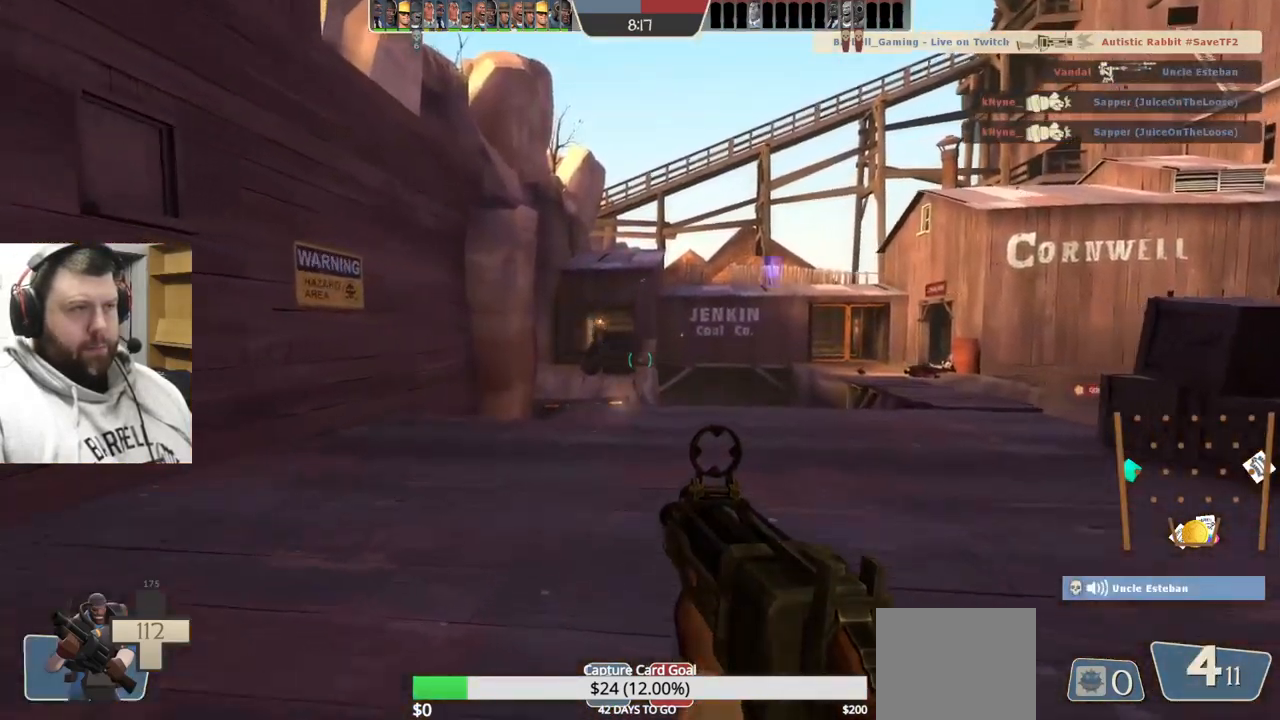
{"buttons": [], "left_stick": "up-left", "right_stick": "right", "events": [[50, "right_stick", "right"], [150, "left_stick", "up-left"]]}
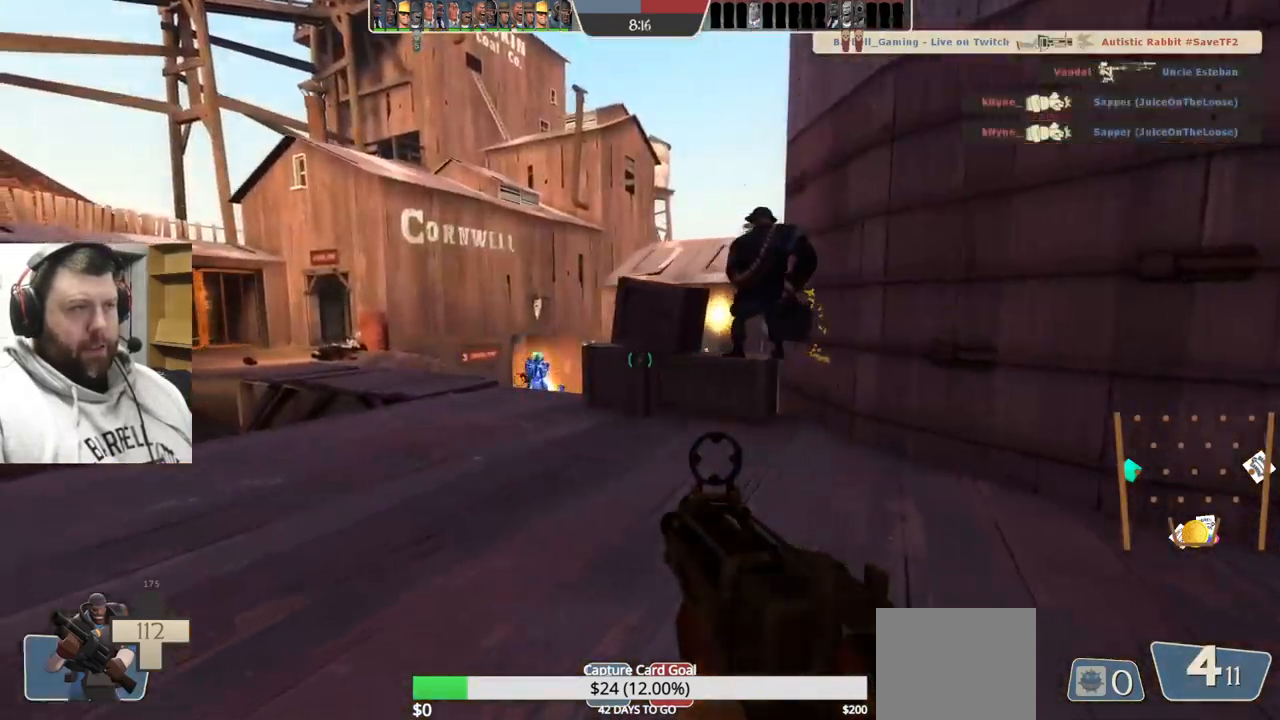
{"buttons": [], "left_stick": "up", "right_stick": "center", "events": [[17, "right_stick", "center"], [500, "left_stick", "up"]]}
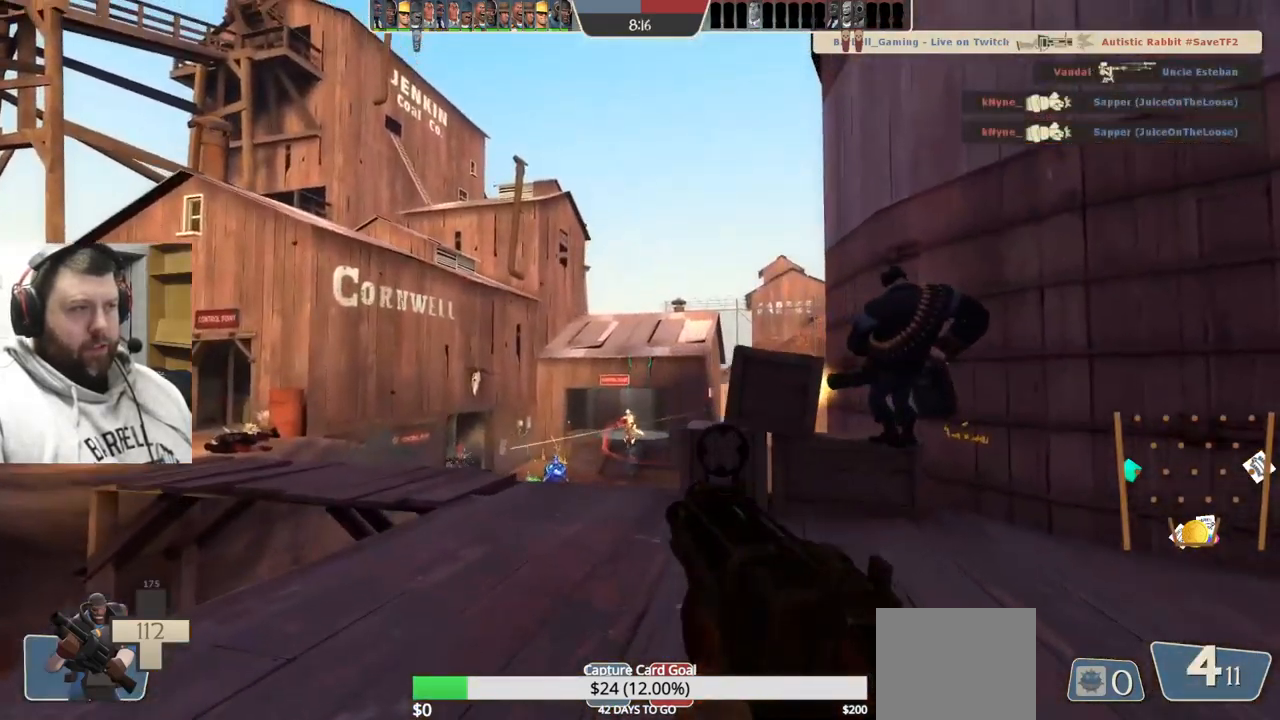
{"buttons": ["R2"], "left_stick": "center", "right_stick": "center", "events": [[84, "R2", "down"], [184, "left_stick", "up-right"], [284, "right_stick", "left"], [350, "left_stick", "right"], [434, "right_stick", "center"], [467, "left_stick", "center"]]}
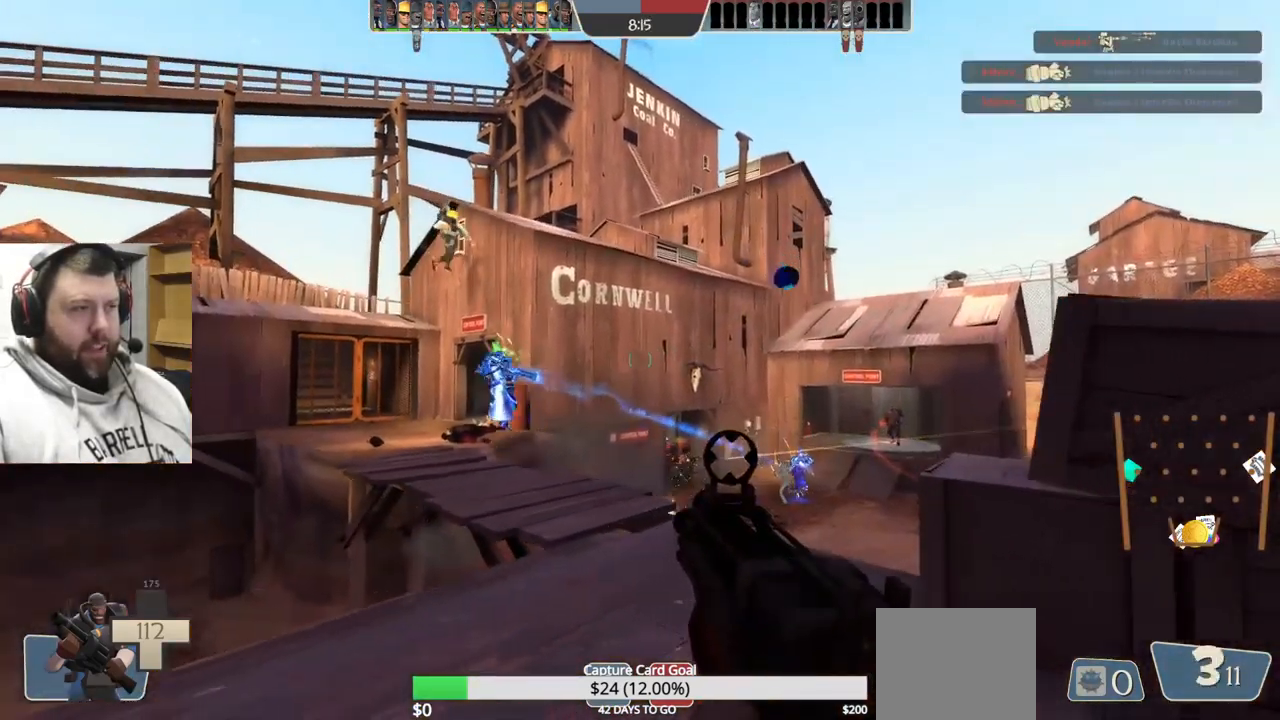
{"buttons": ["R2"], "left_stick": "up-left", "right_stick": "center", "events": [[34, "left_stick", "down"], [250, "left_stick", "down-left"], [450, "left_stick", "up-left"]]}
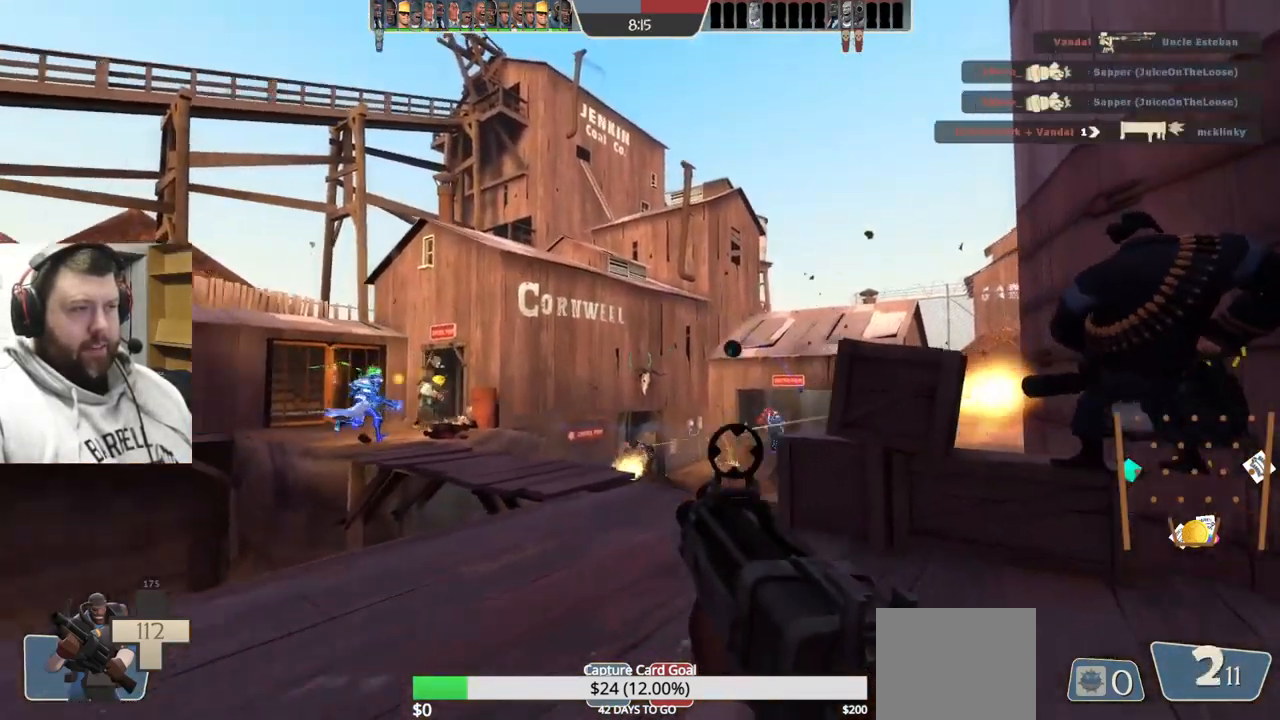
{"buttons": ["R2"], "left_stick": "down-right", "right_stick": "center", "events": [[84, "left_stick", "up-right"], [184, "left_stick", "down-right"]]}
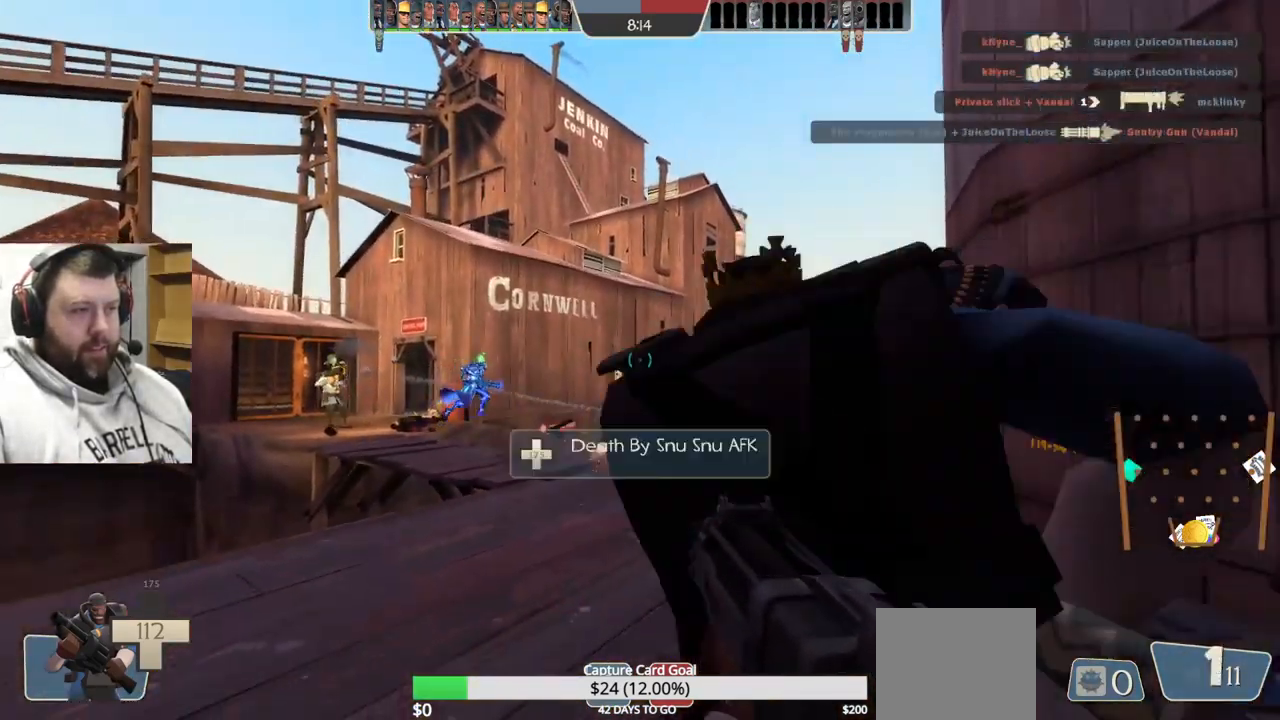
{"buttons": ["R2"], "left_stick": "up", "right_stick": "center", "events": [[34, "left_stick", "down-left"], [234, "left_stick", "down"], [367, "left_stick", "up"]]}
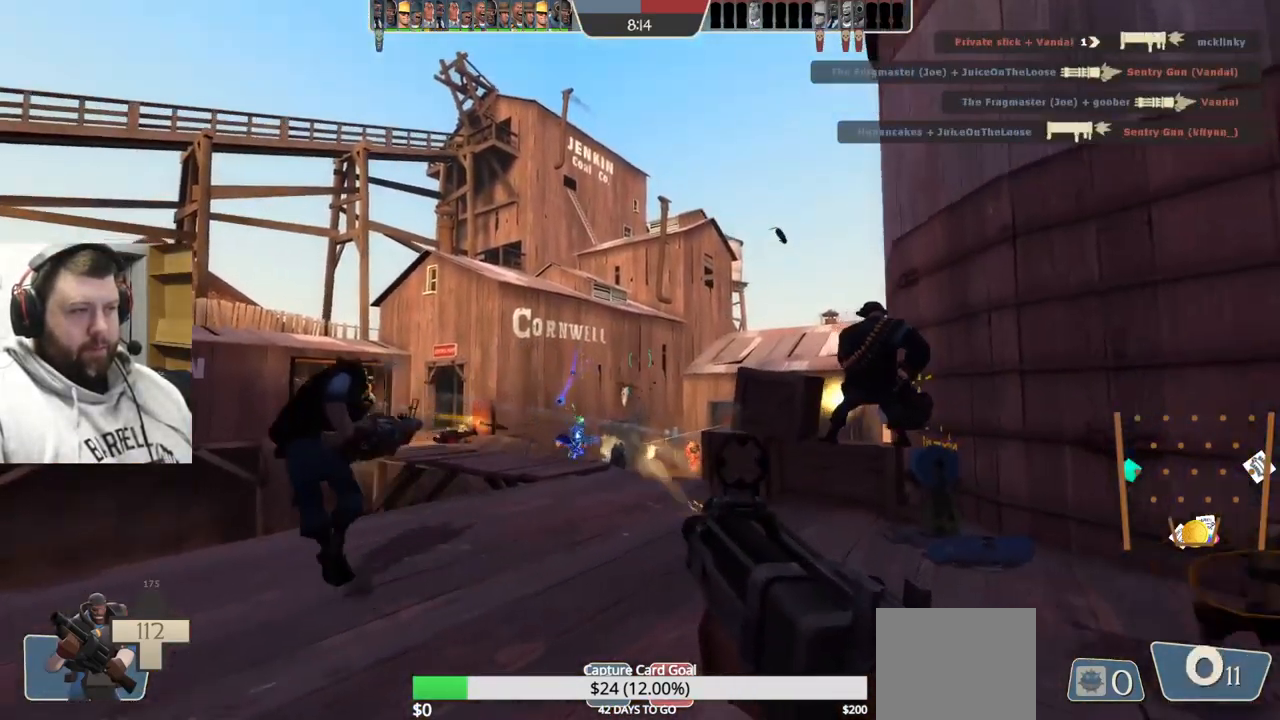
{"buttons": ["R2"], "left_stick": "down-right", "right_stick": "center", "events": [[416, "left_stick", "down-right"]]}
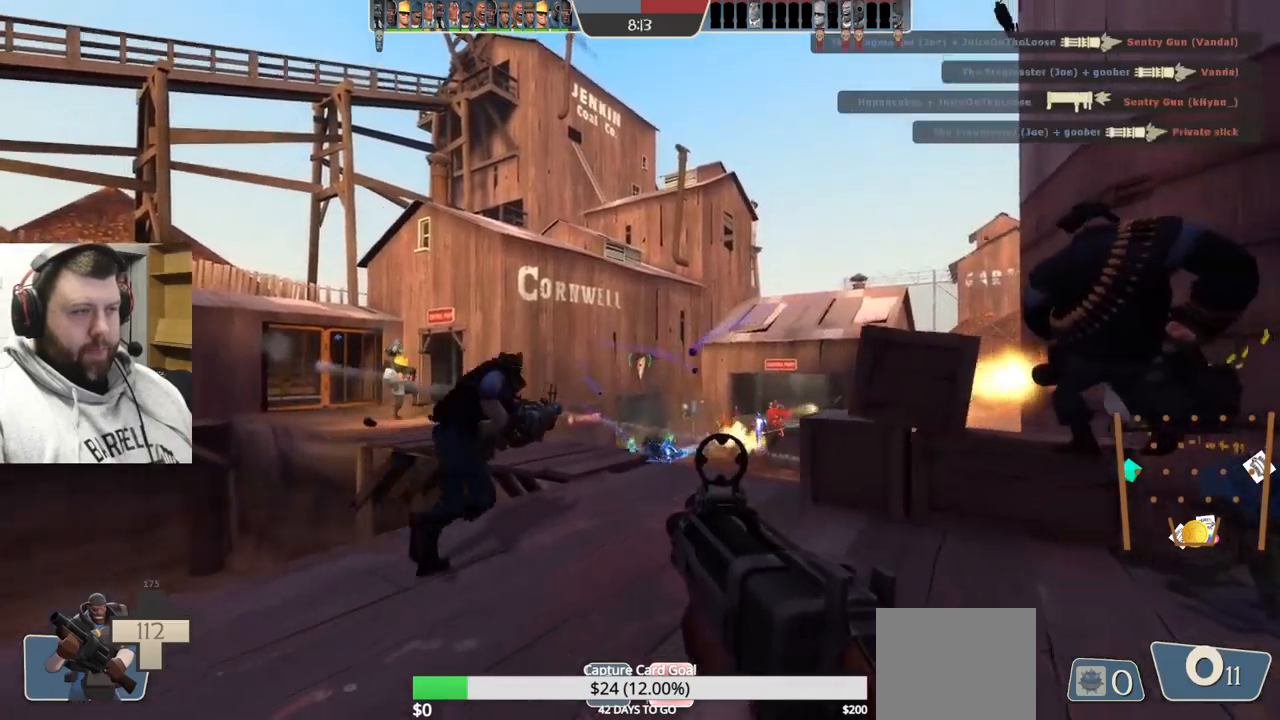
{"buttons": ["SQUARE"], "left_stick": "up", "right_stick": "center", "events": [[217, "R2", "up"], [234, "left_stick", "right"], [317, "SQUARE", "down"], [334, "left_stick", "up-right"], [400, "SQUARE", "up"], [467, "SQUARE", "down"], [484, "left_stick", "up"]]}
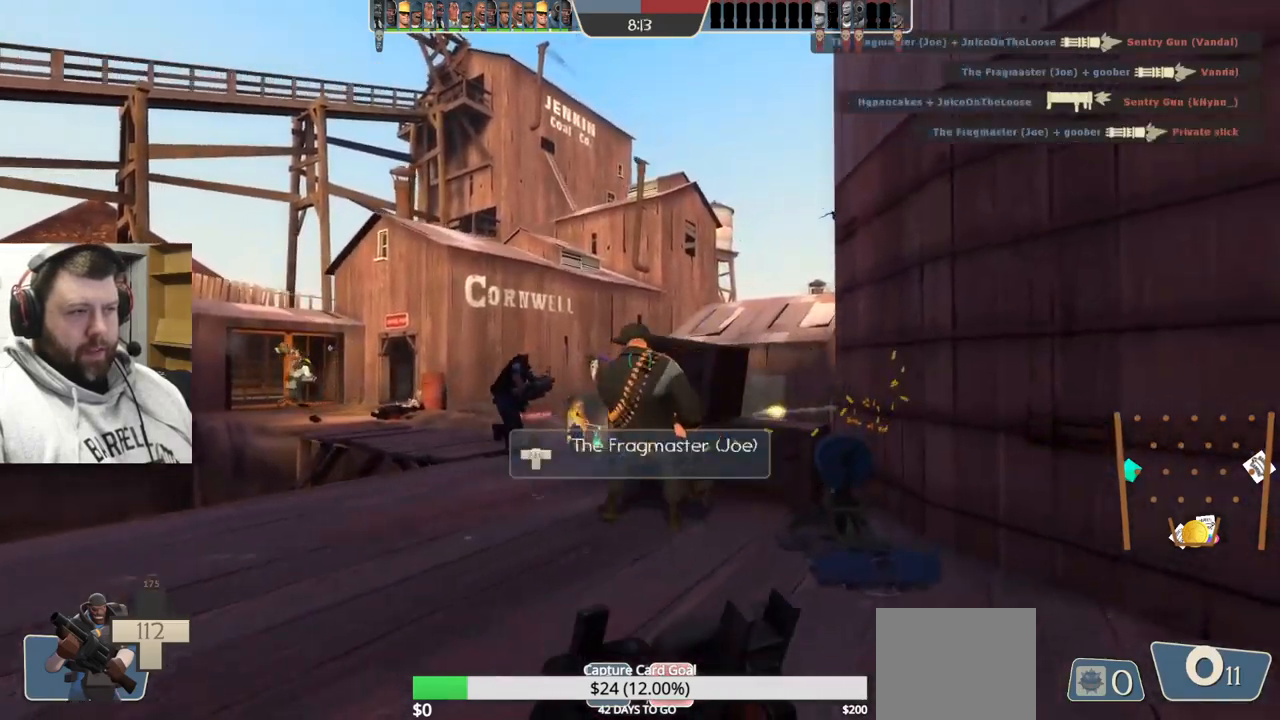
{"buttons": [], "left_stick": "up-left", "right_stick": "center", "events": [[50, "SQUARE", "up"], [117, "SQUARE", "down"], [217, "SQUARE", "up"], [250, "left_stick", "up-left"]]}